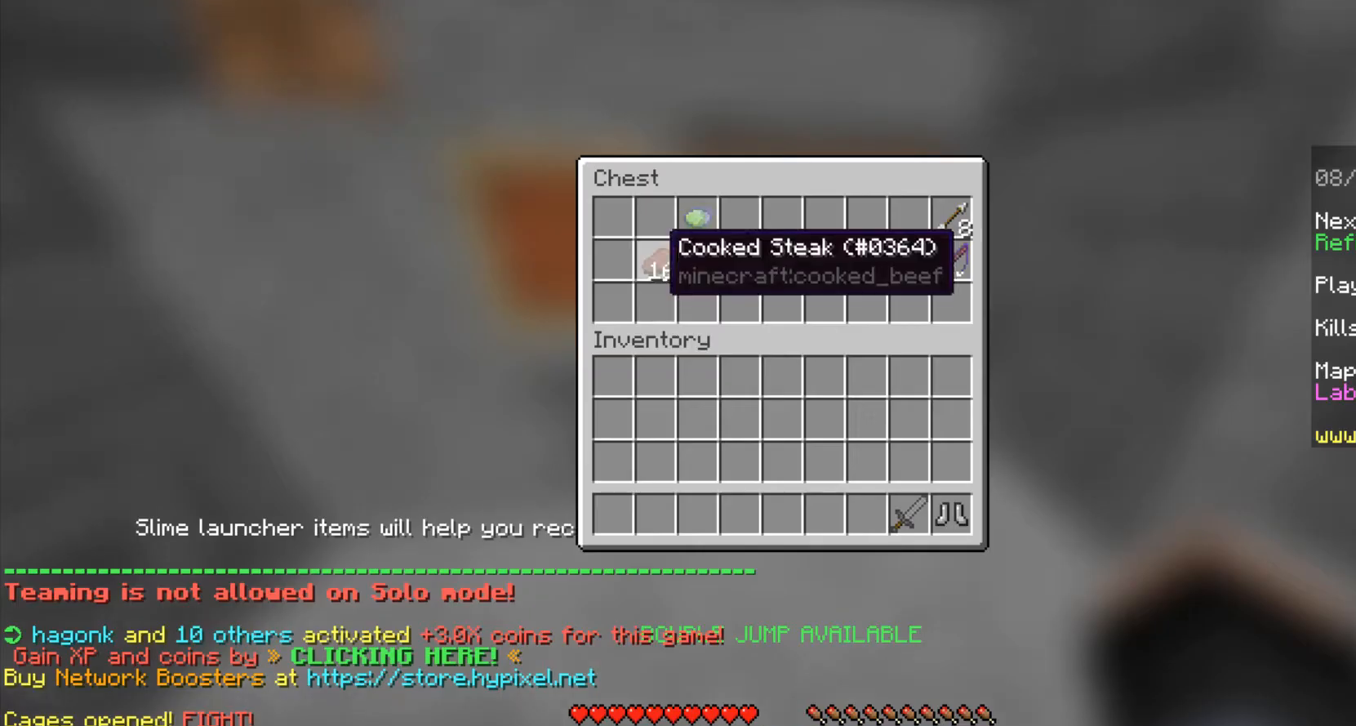
Gameplay with keyboard and mouse; each line is a JSON object with the keys and mouse buttons held at the frame after it. "events" lists presses ("down") and releases ("up") of "a", "ctrl", "d", "s", "shift", "space", "w", "mouse_left" and "mouse_right" between this image and that frame as [ms after this image, input, new state], when the widget could be followed in between. "mouse_left", "mouse_right" = the "left", "right" buttons of the "mouse" list. No other keys are recorded. Fast repeated clicks can show as one long hold. Mouse movement is not recorded.
{"keys": [], "mouse": [], "events": []}
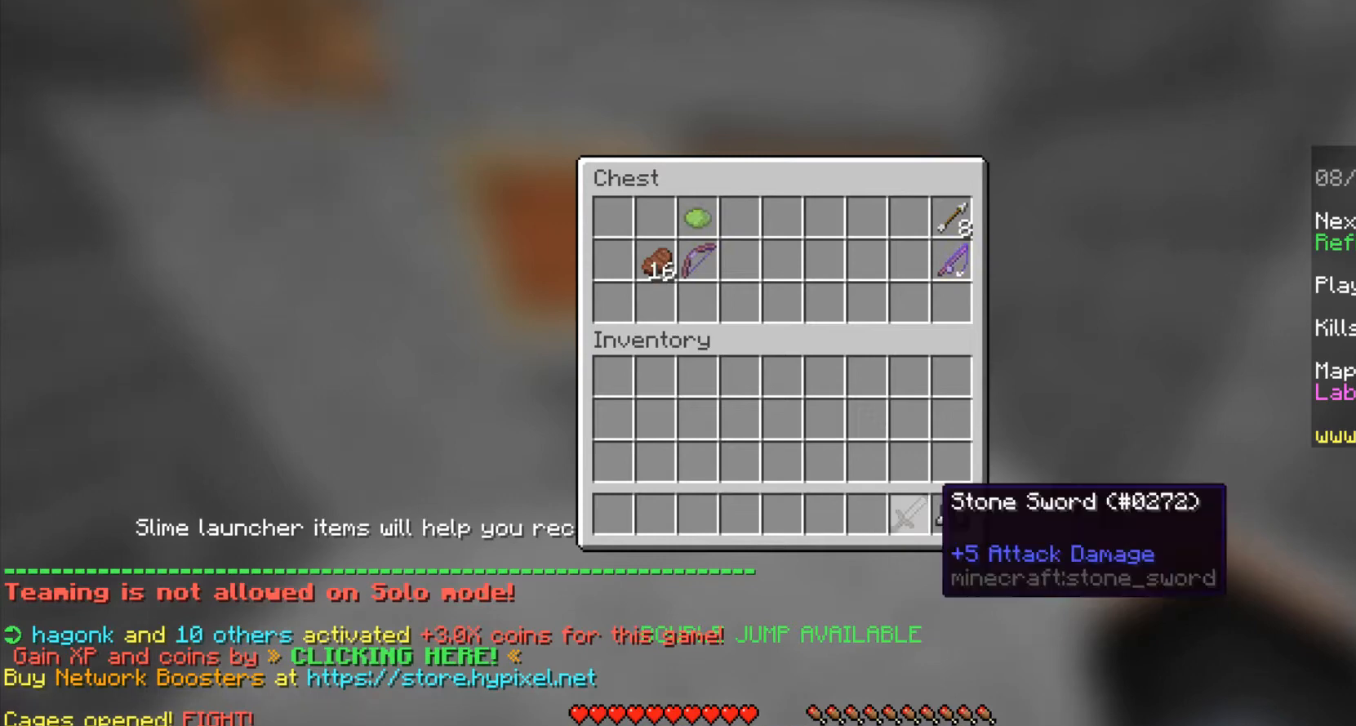
{"keys": [], "mouse": [], "events": []}
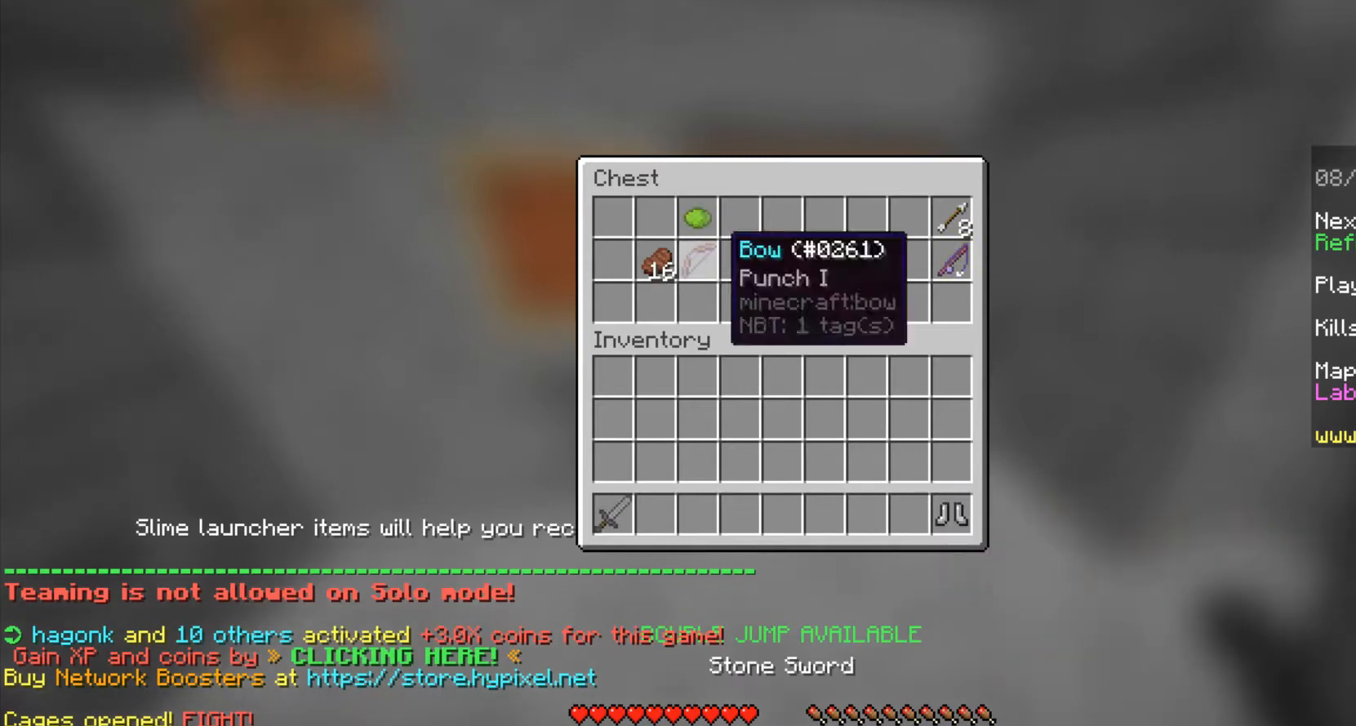
{"keys": [], "mouse": [], "events": []}
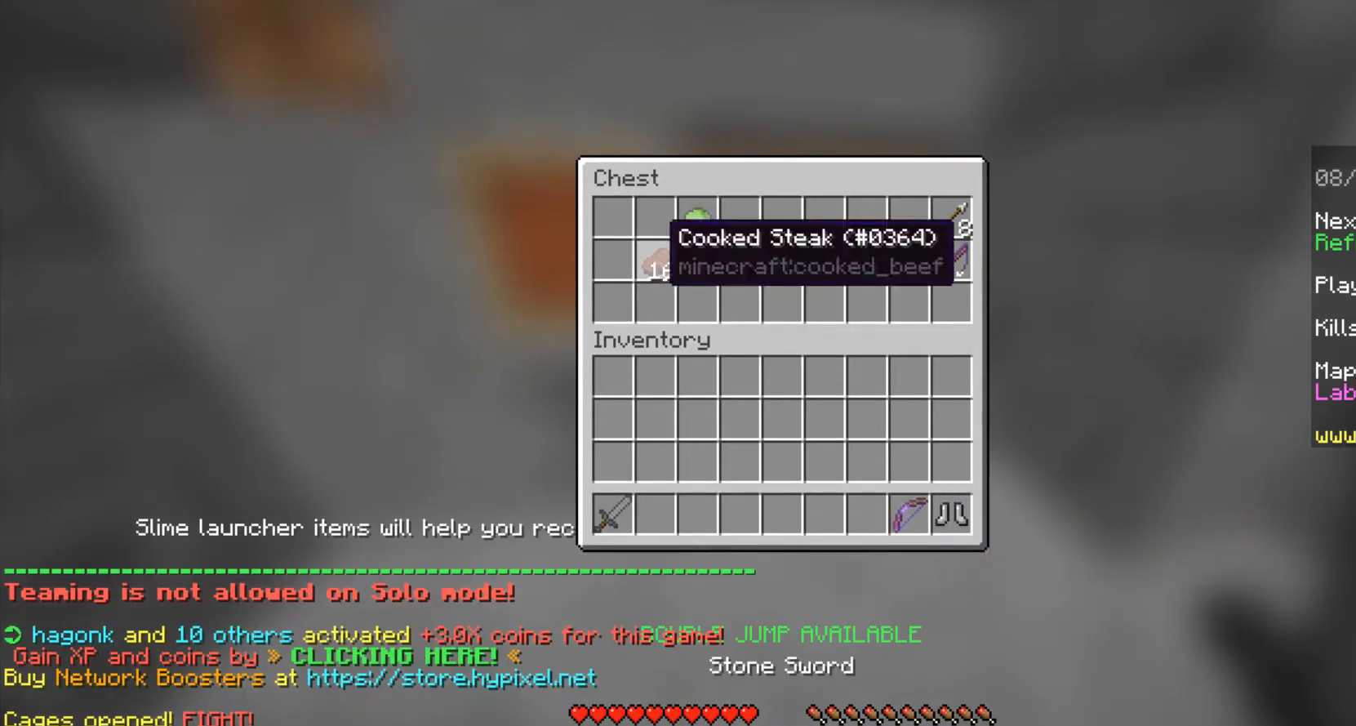
{"keys": [], "mouse": [], "events": []}
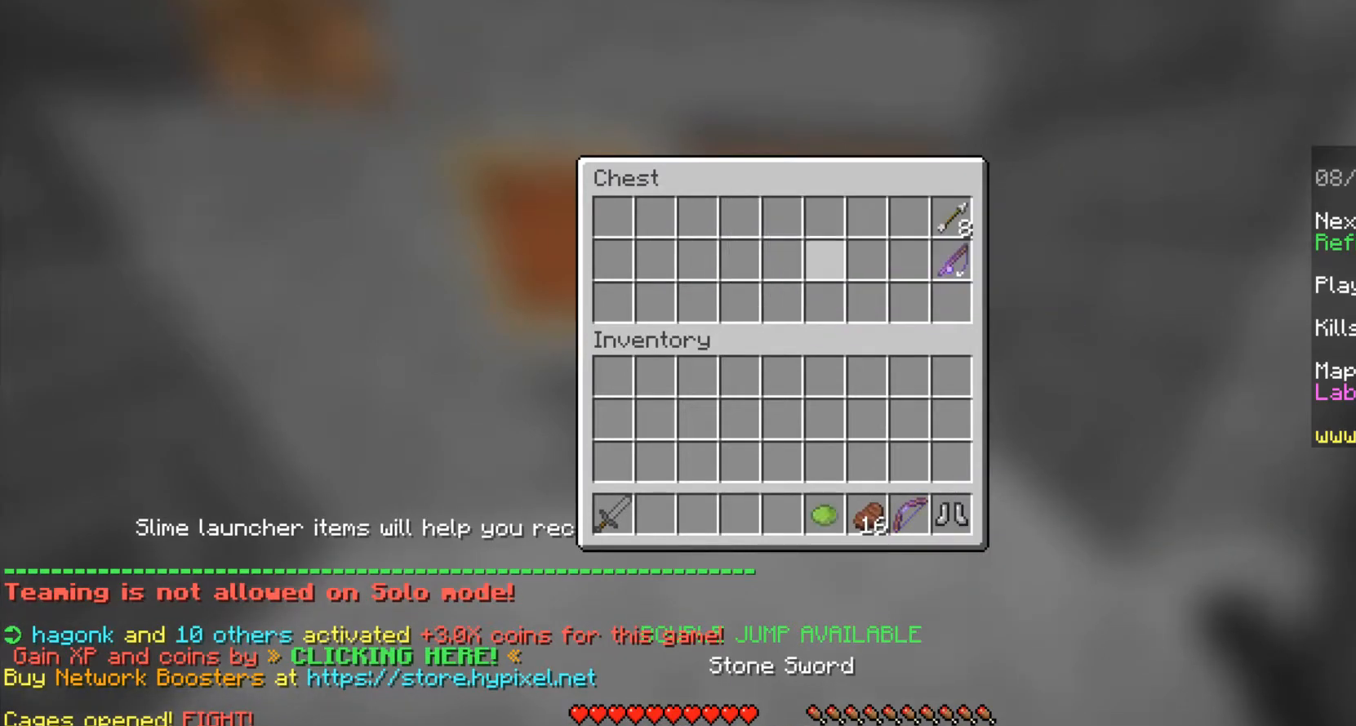
{"keys": [], "mouse": [], "events": []}
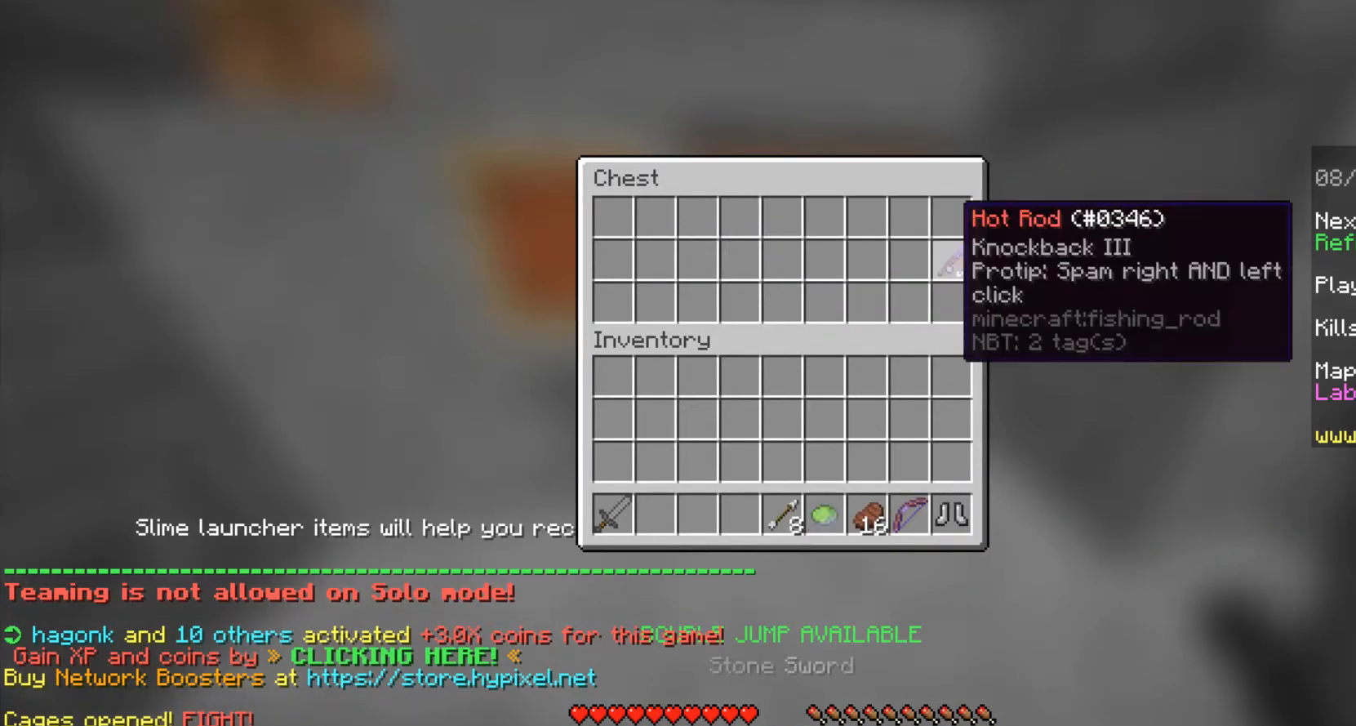
{"keys": [], "mouse": [], "events": []}
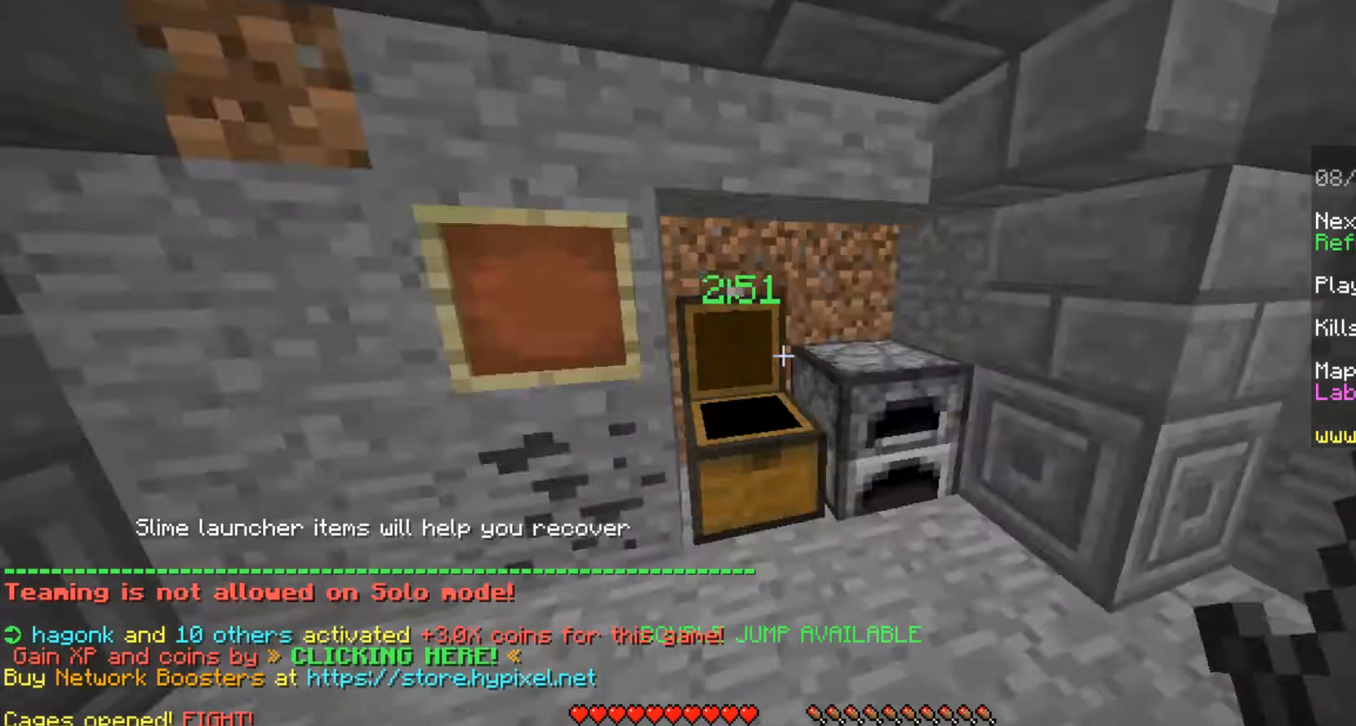
{"keys": ["w"], "mouse": [], "events": [[208, "w", "down"], [375, "w", "up"], [500, "w", "down"]]}
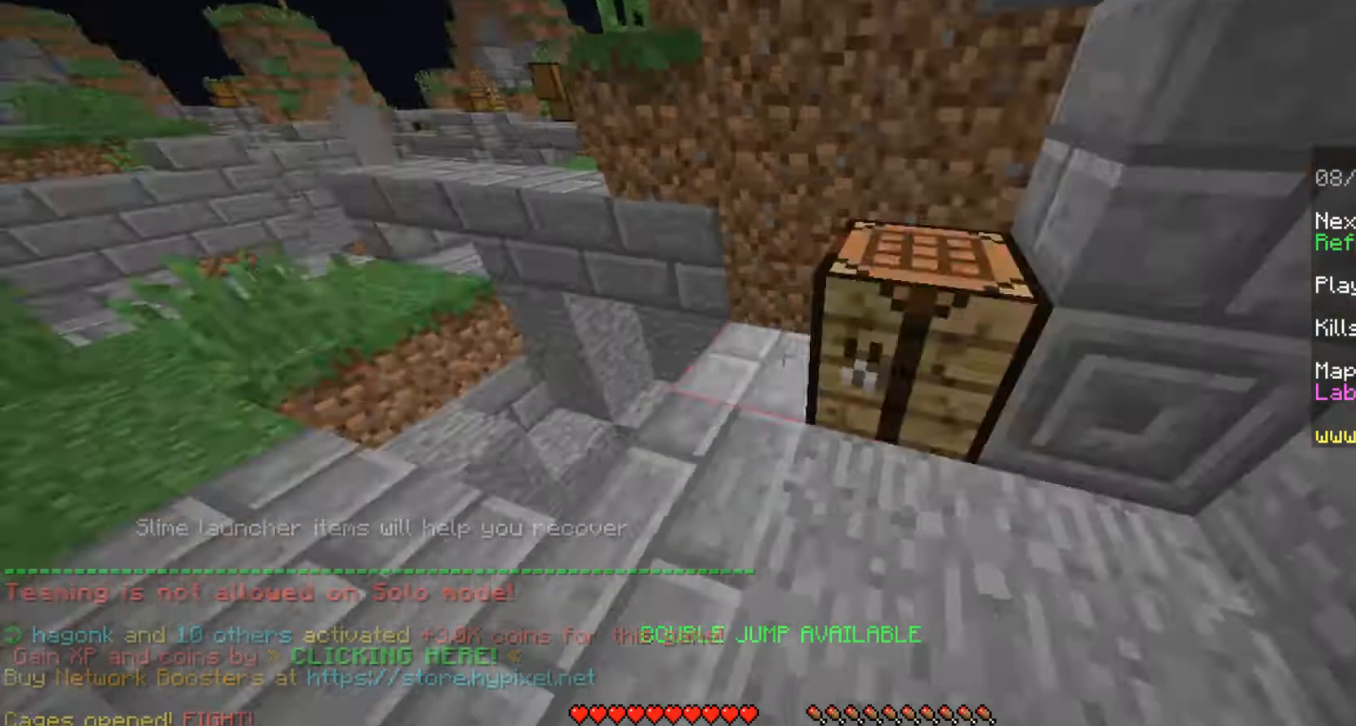
{"keys": ["w"], "mouse": [], "events": []}
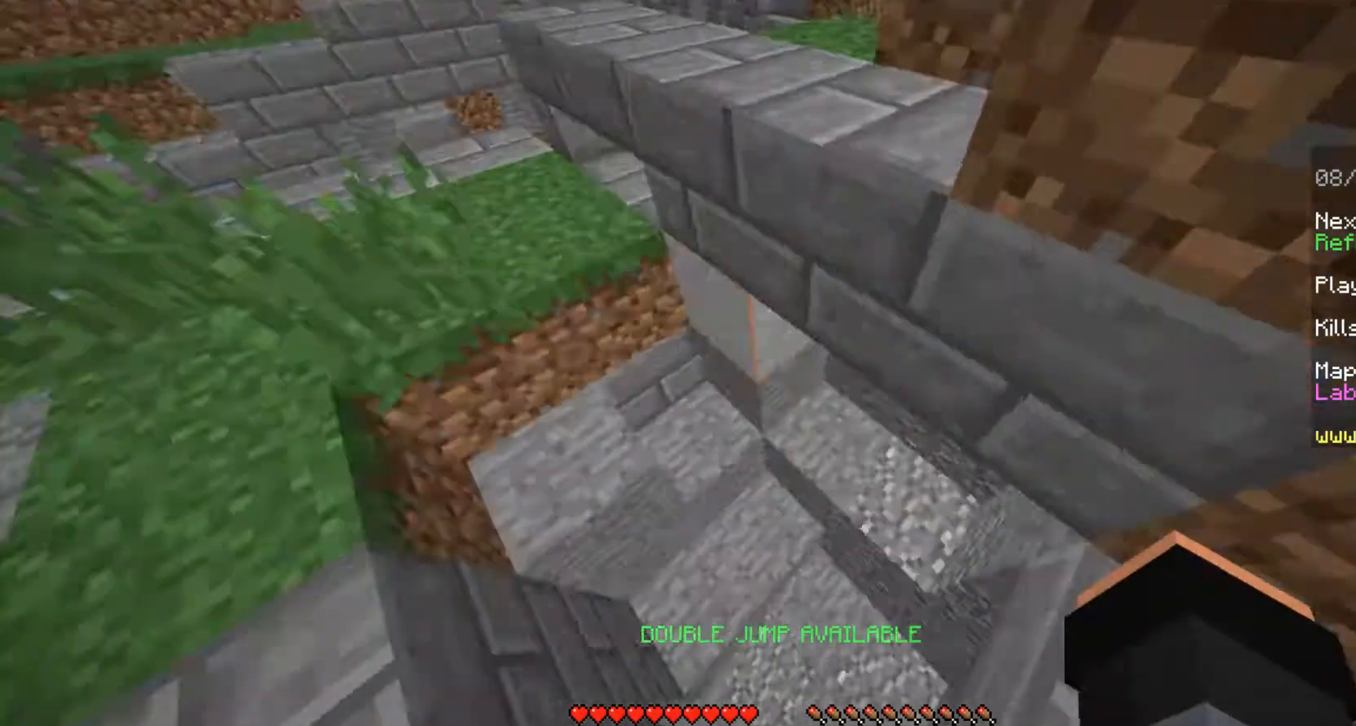
{"keys": ["w"], "mouse": [], "events": [[167, "d", "down"], [500, "d", "up"]]}
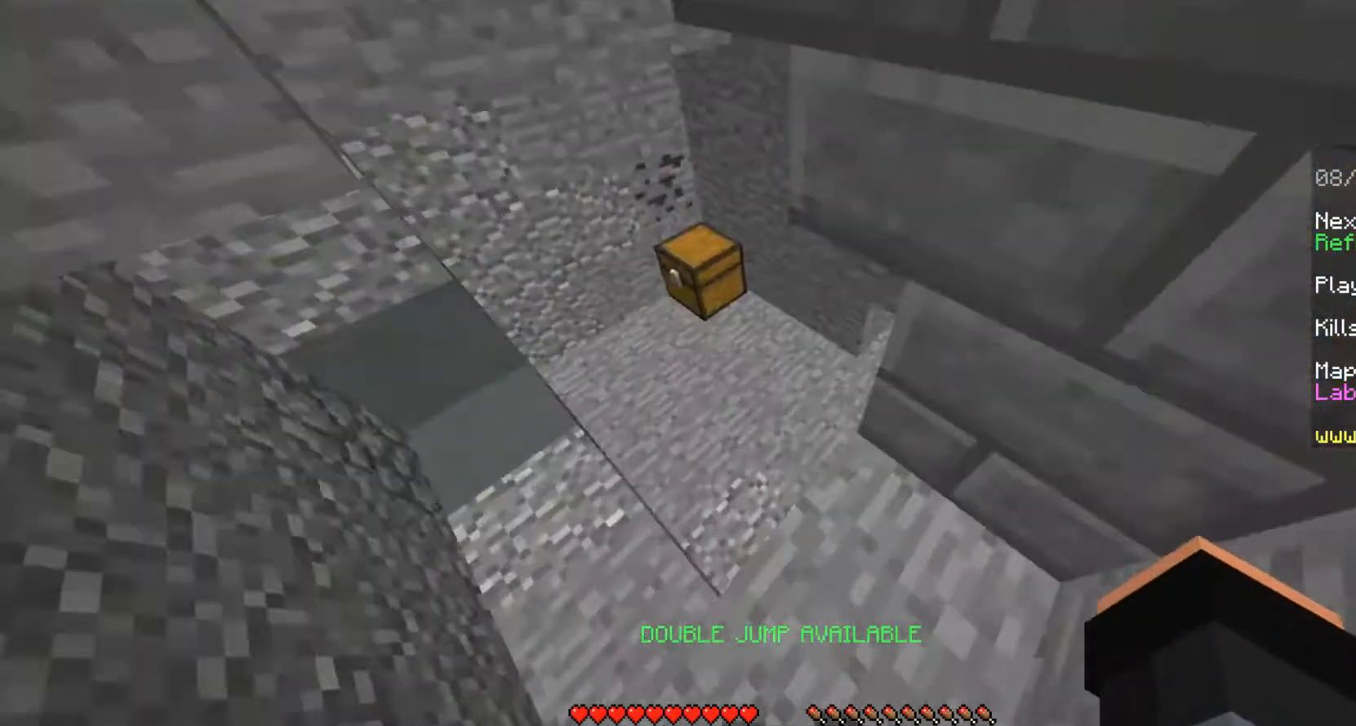
{"keys": [], "mouse": [], "events": [[167, "a", "down"], [250, "mouse_right", "down"], [417, "a", "up"], [417, "mouse_right", "up"], [417, "w", "up"]]}
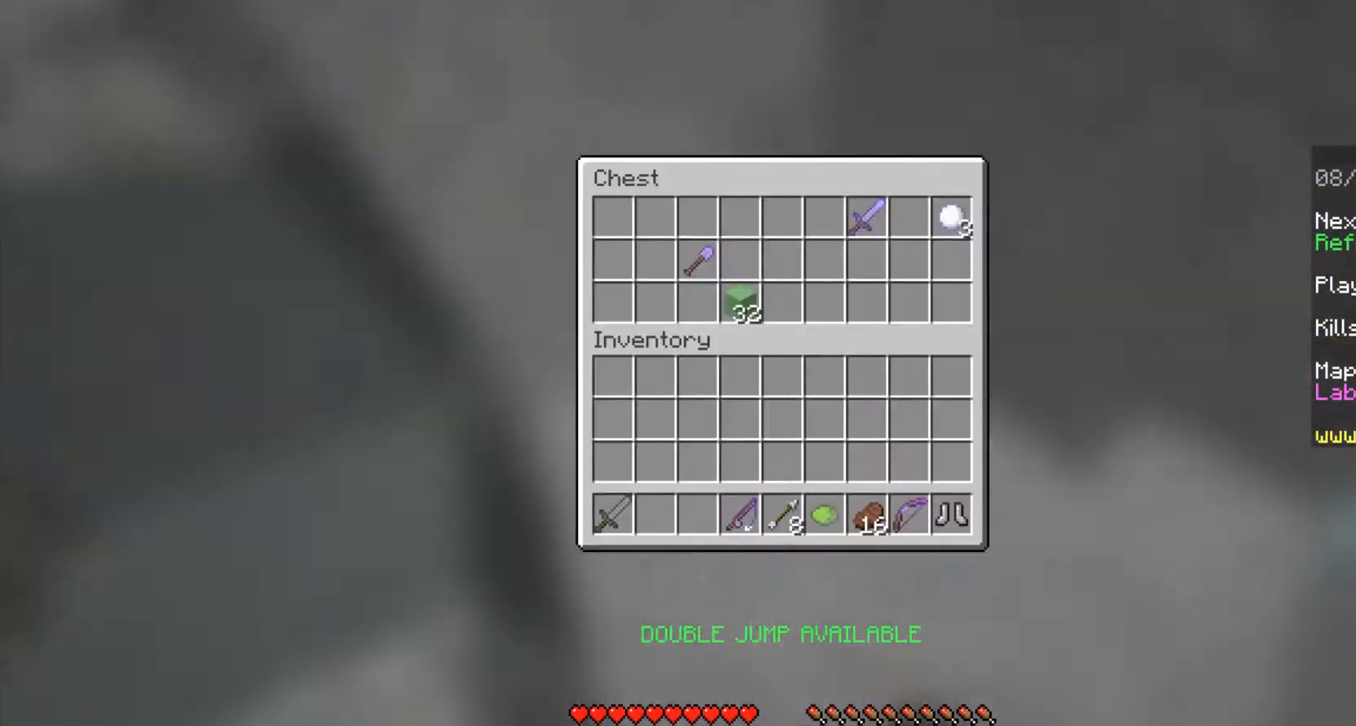
{"keys": [], "mouse": [], "events": []}
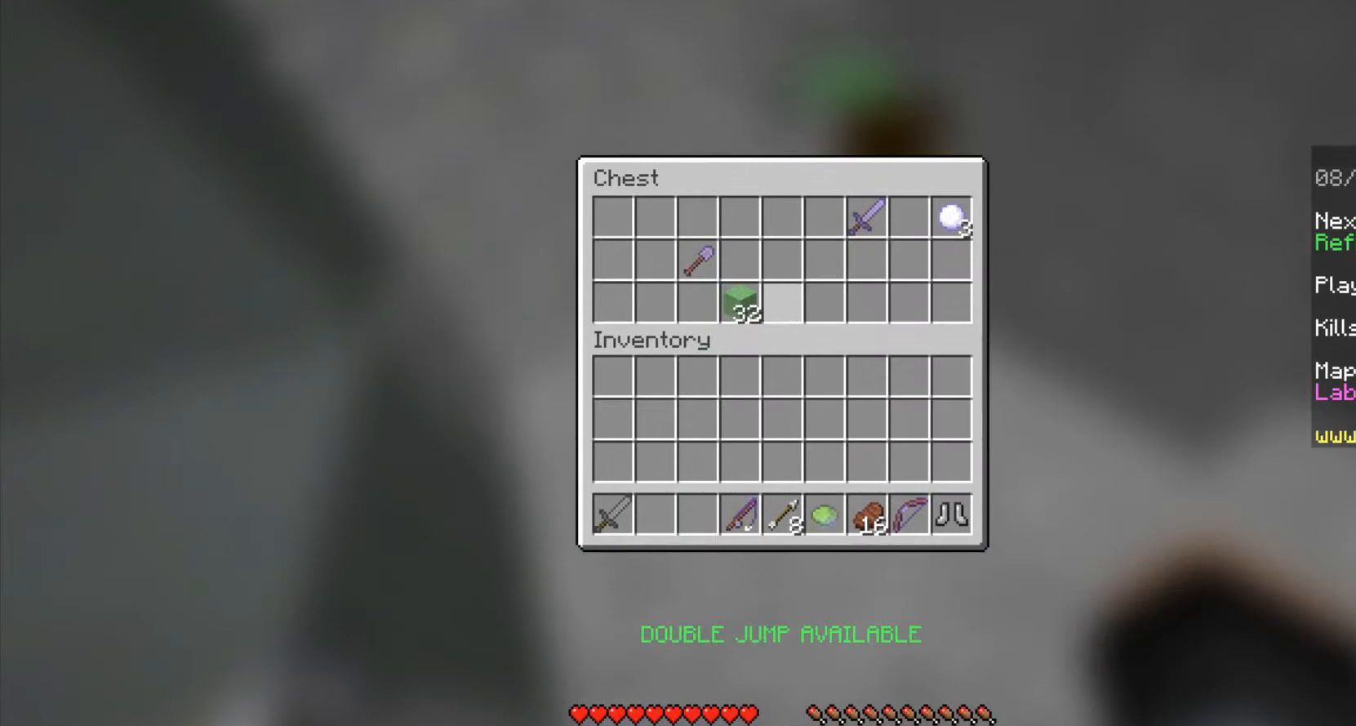
{"keys": [], "mouse": [], "events": []}
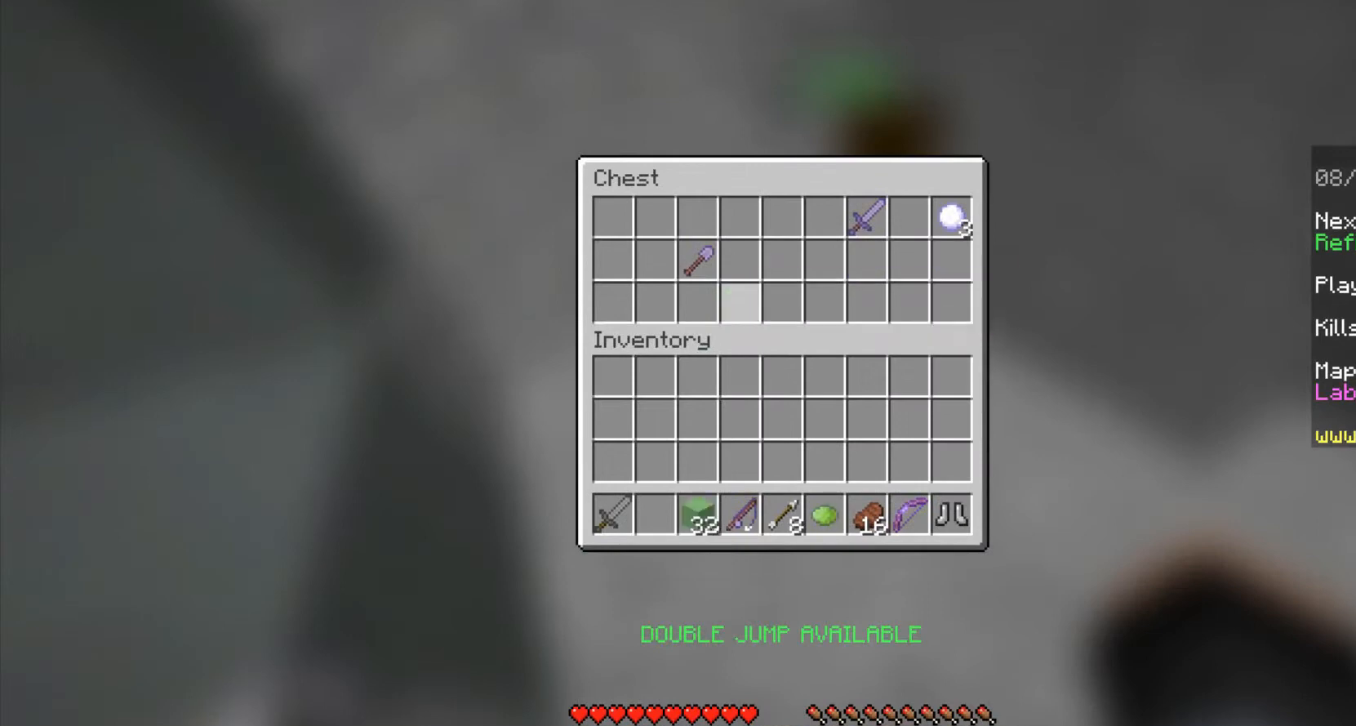
{"keys": [], "mouse": [], "events": []}
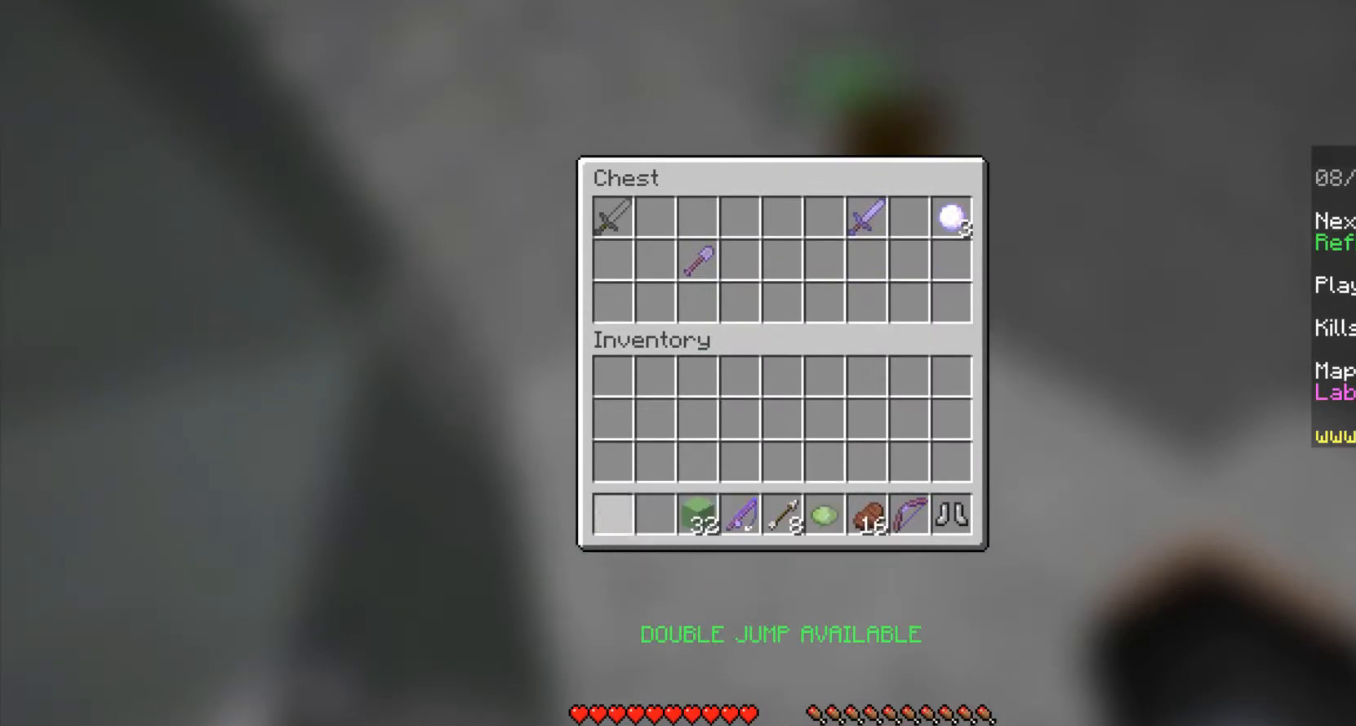
{"keys": [], "mouse": [], "events": []}
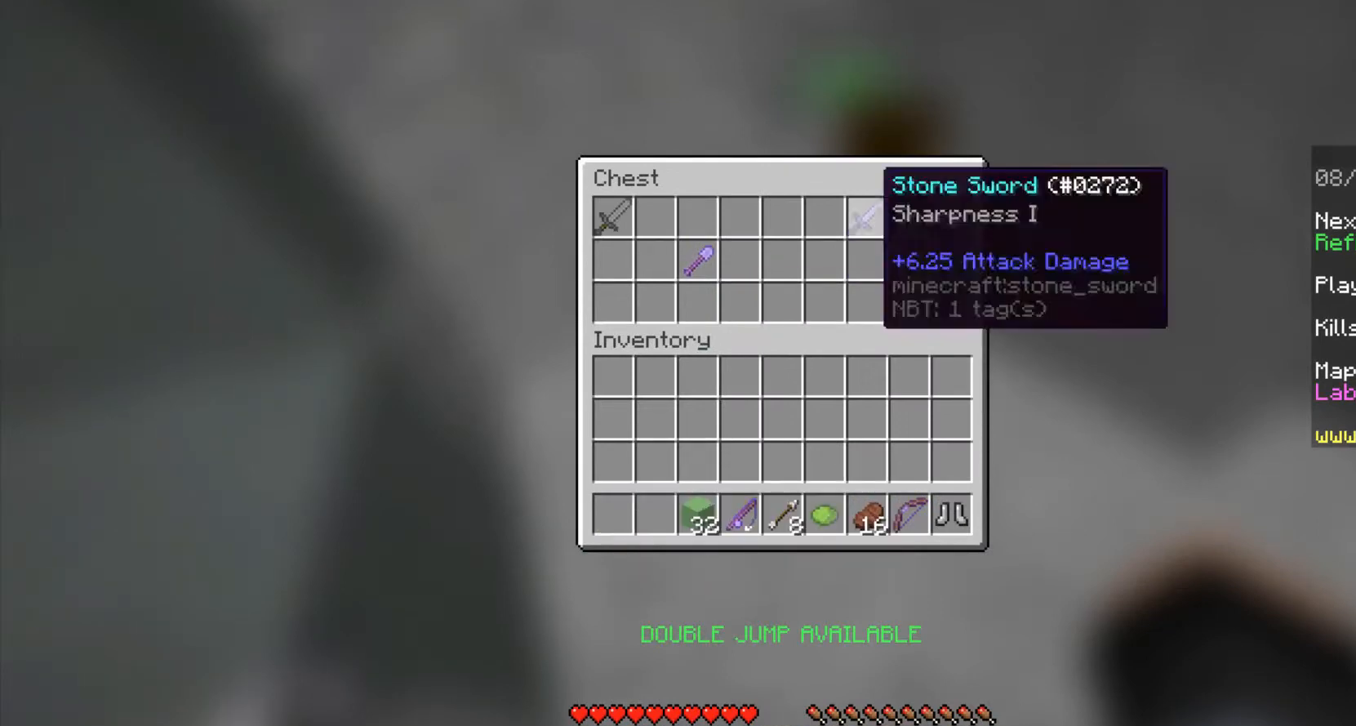
{"keys": [], "mouse": [], "events": []}
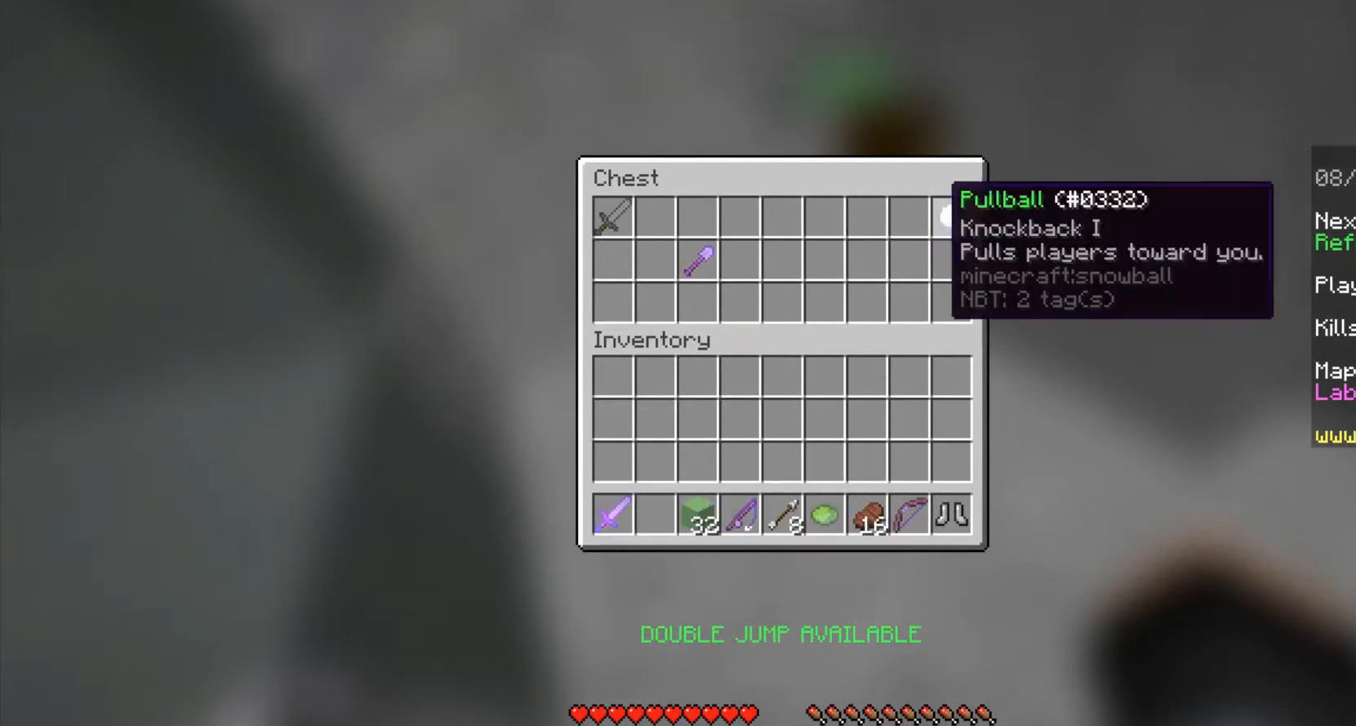
{"keys": [], "mouse": [], "events": []}
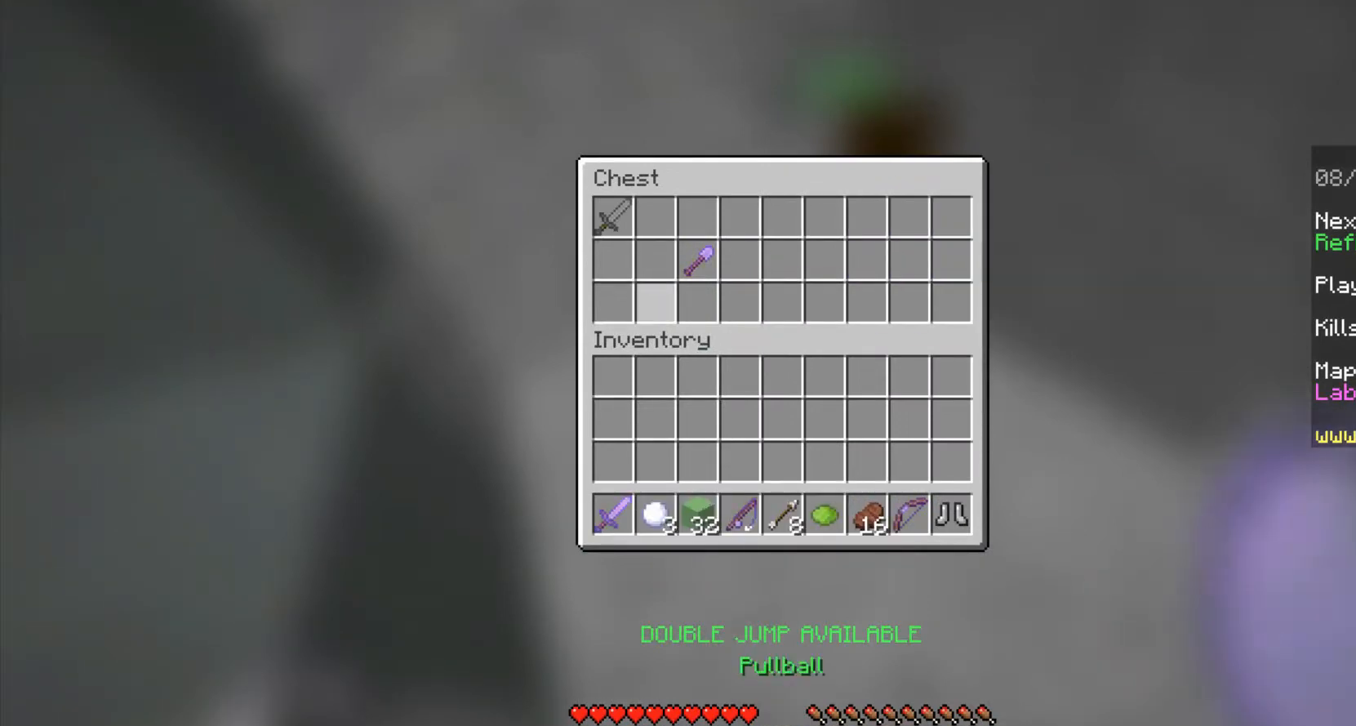
{"keys": [], "mouse": [], "events": [[417, "shift", "down"], [458, "shift", "up"]]}
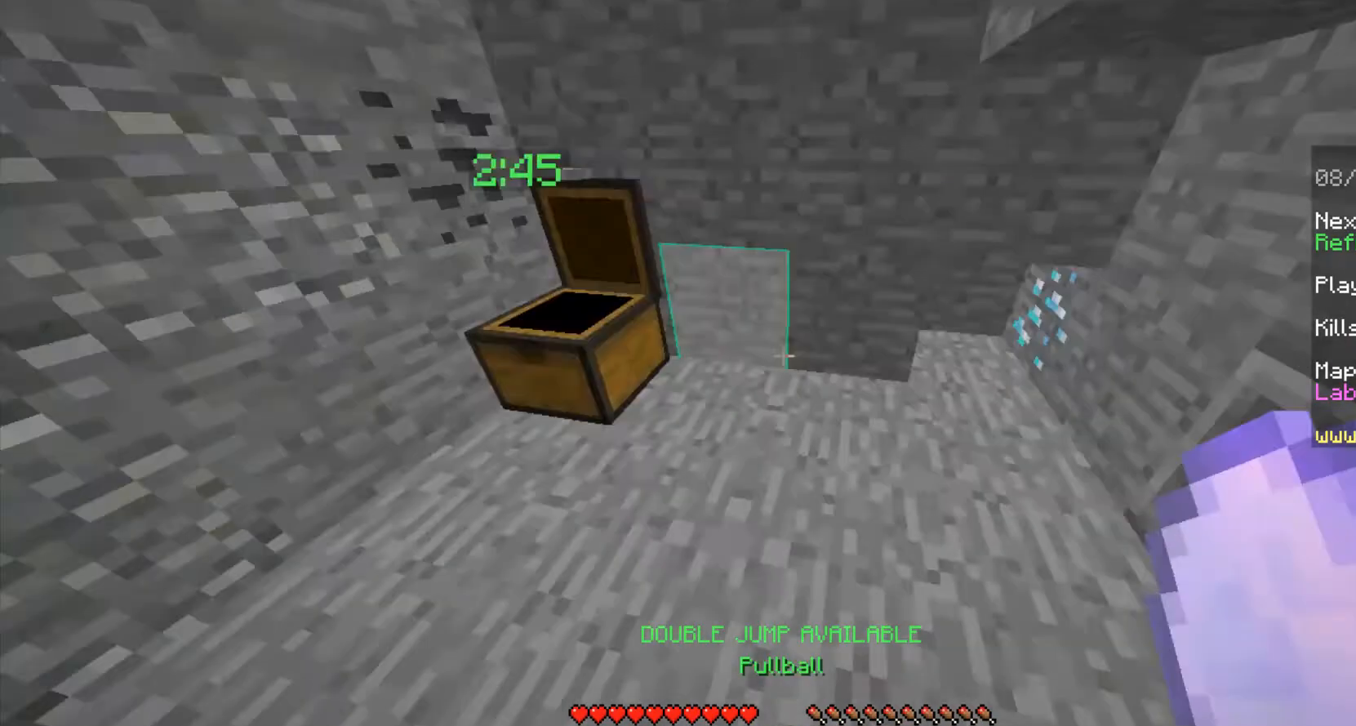
{"keys": ["space", "w"], "mouse": [], "events": [[125, "w", "down"], [208, "w", "up"], [292, "w", "down"], [375, "space", "down"]]}
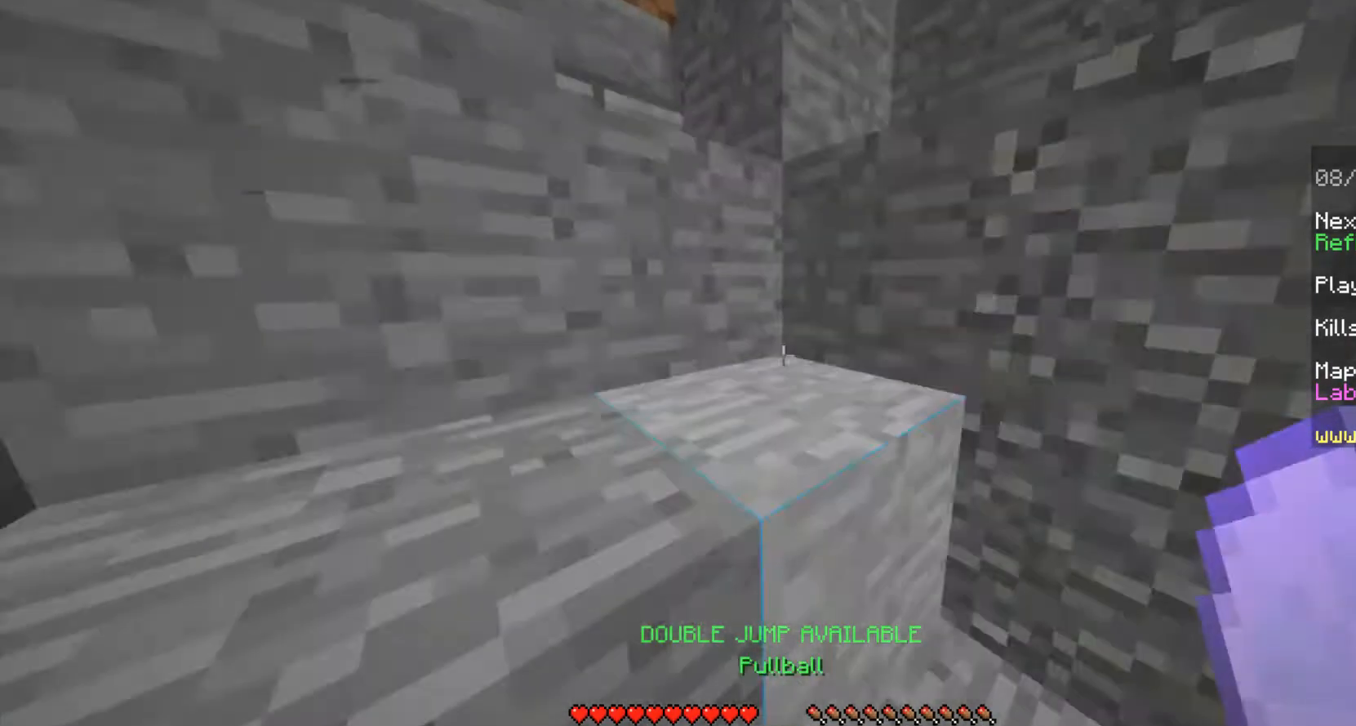
{"keys": ["d", "space", "w"], "mouse": [], "events": [[417, "d", "down"]]}
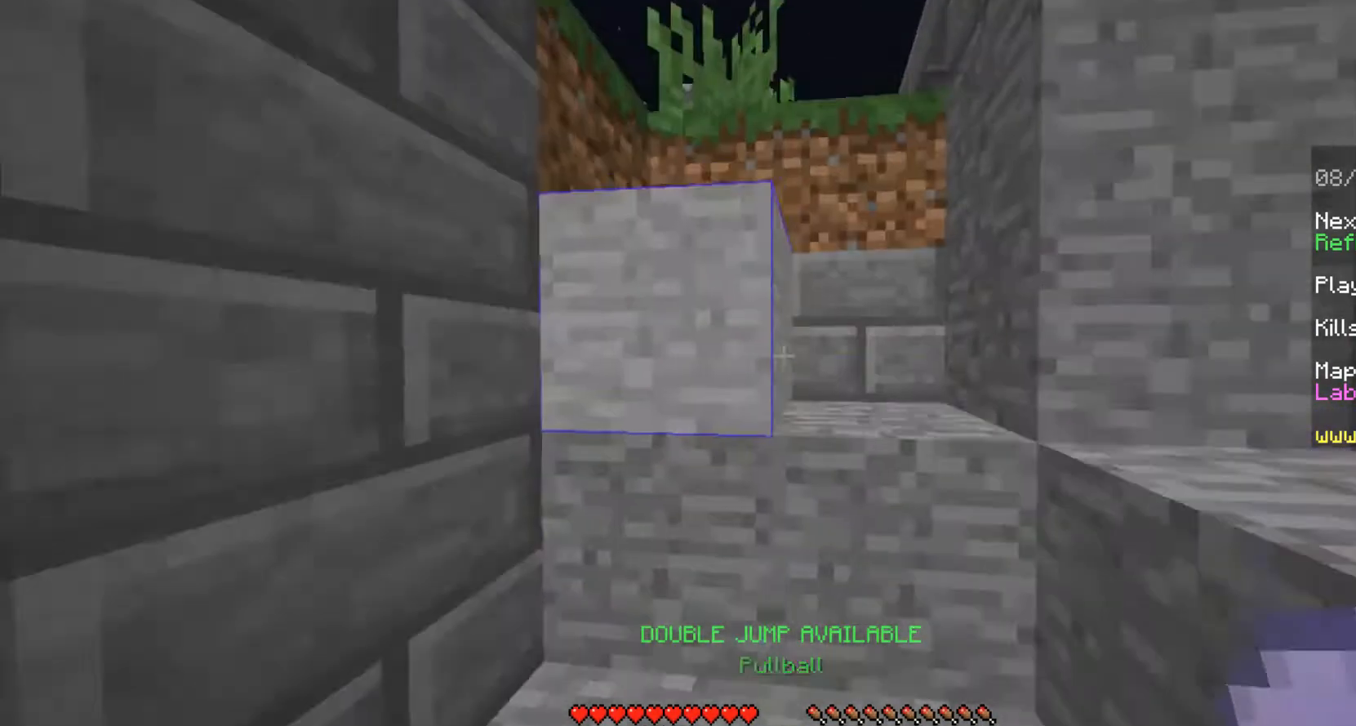
{"keys": ["space", "w"], "mouse": [], "events": [[208, "d", "up"], [208, "space", "up"], [250, "space", "down"]]}
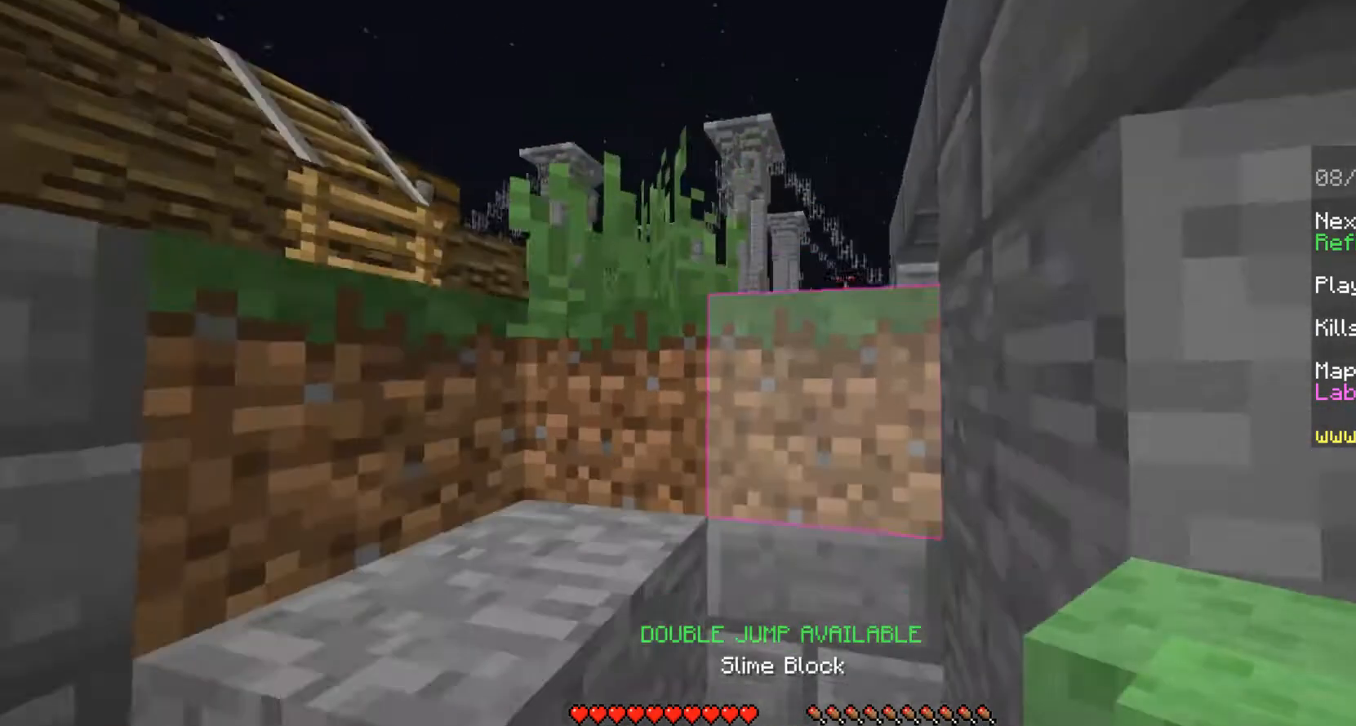
{"keys": ["a", "space", "w"], "mouse": [], "events": [[167, "a", "down"]]}
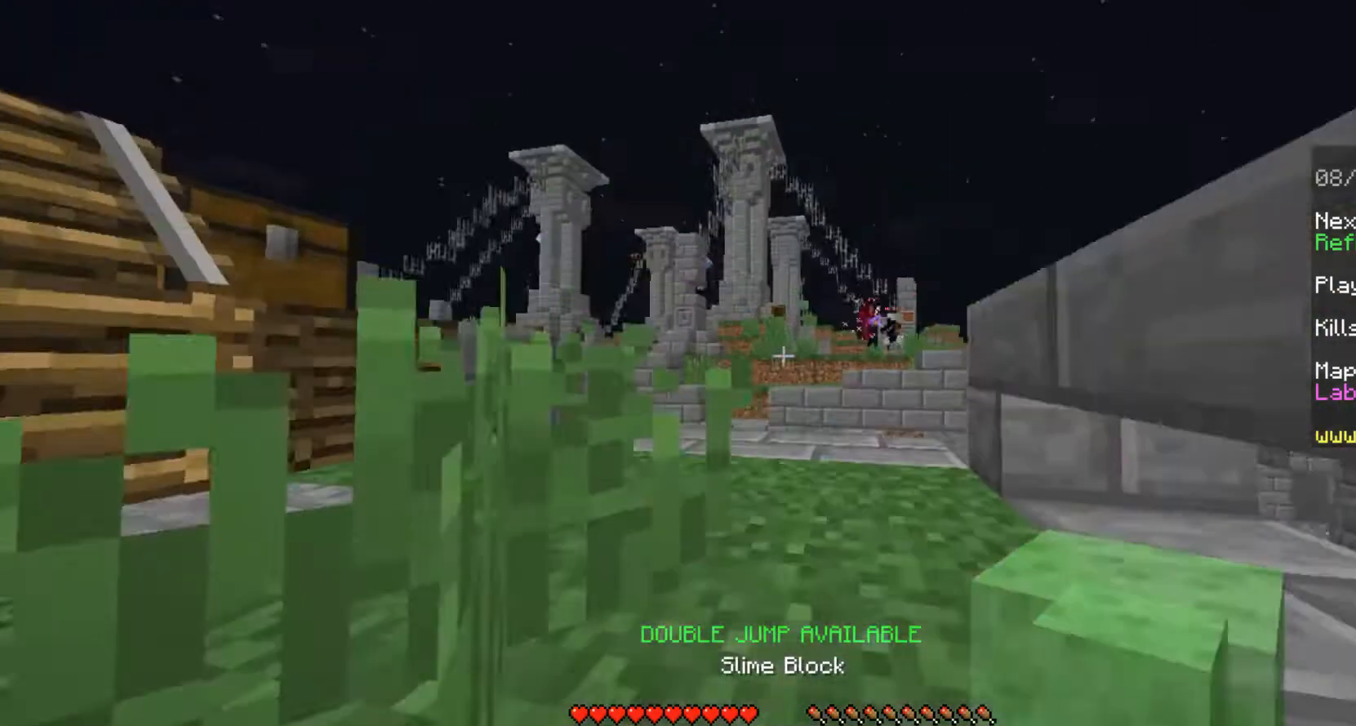
{"keys": ["space", "w"], "mouse": [], "events": [[500, "a", "up"]]}
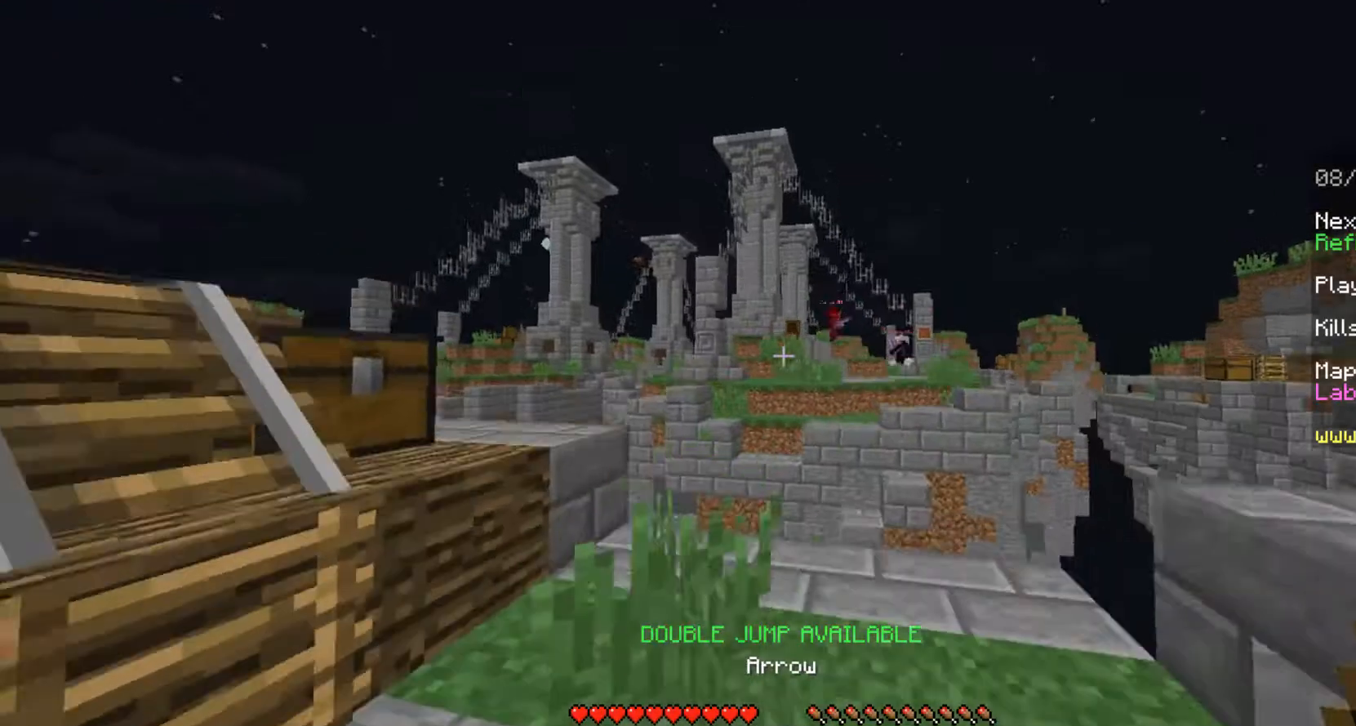
{"keys": [], "mouse": [], "events": [[125, "space", "up"], [292, "w", "up"]]}
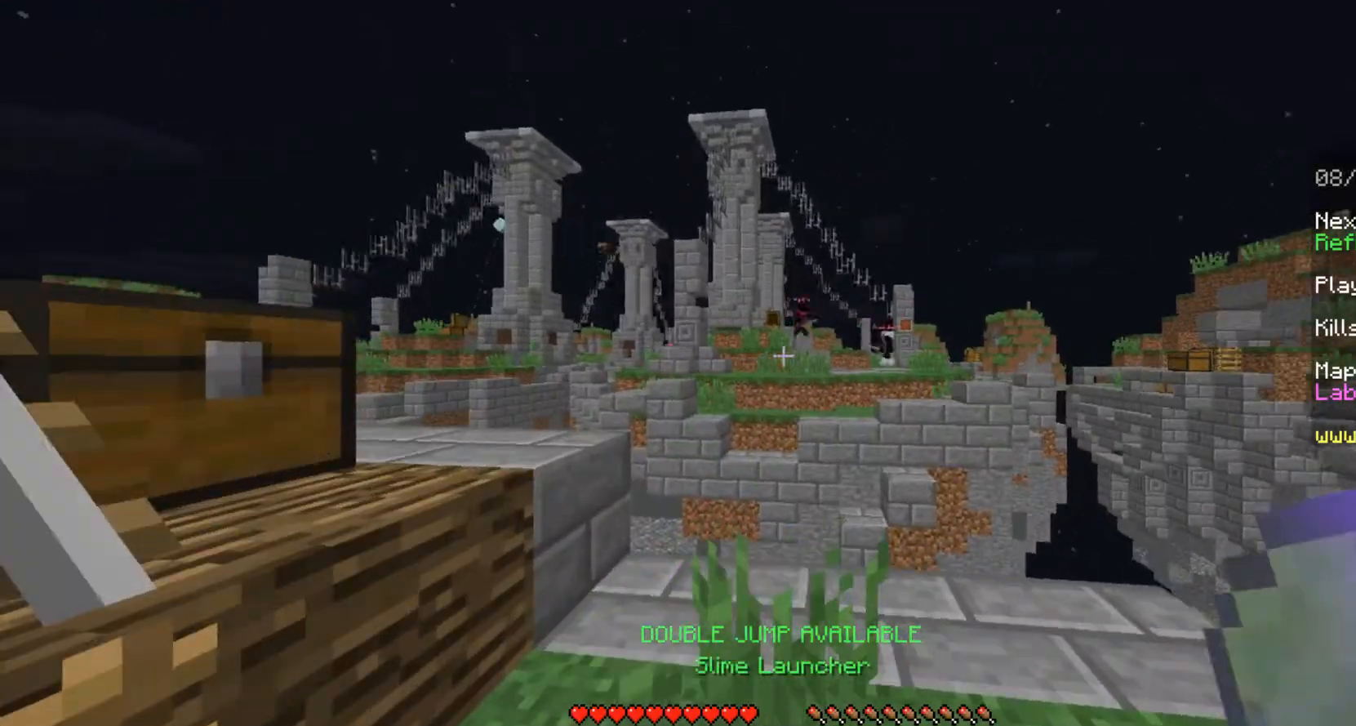
{"keys": ["w"], "mouse": [], "events": [[250, "w", "down"], [292, "w", "up"], [375, "w", "down"]]}
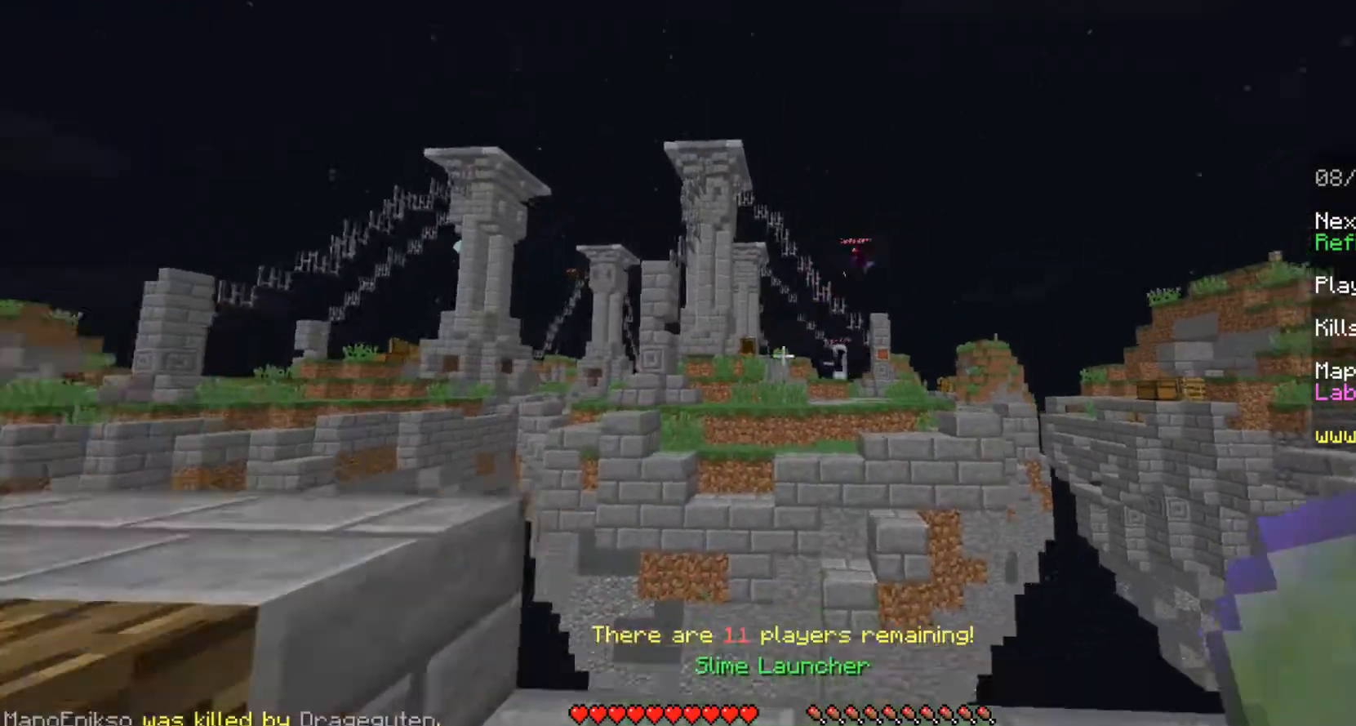
{"keys": ["space", "w"], "mouse": [], "events": [[208, "space", "down"], [333, "space", "up"], [417, "space", "down"]]}
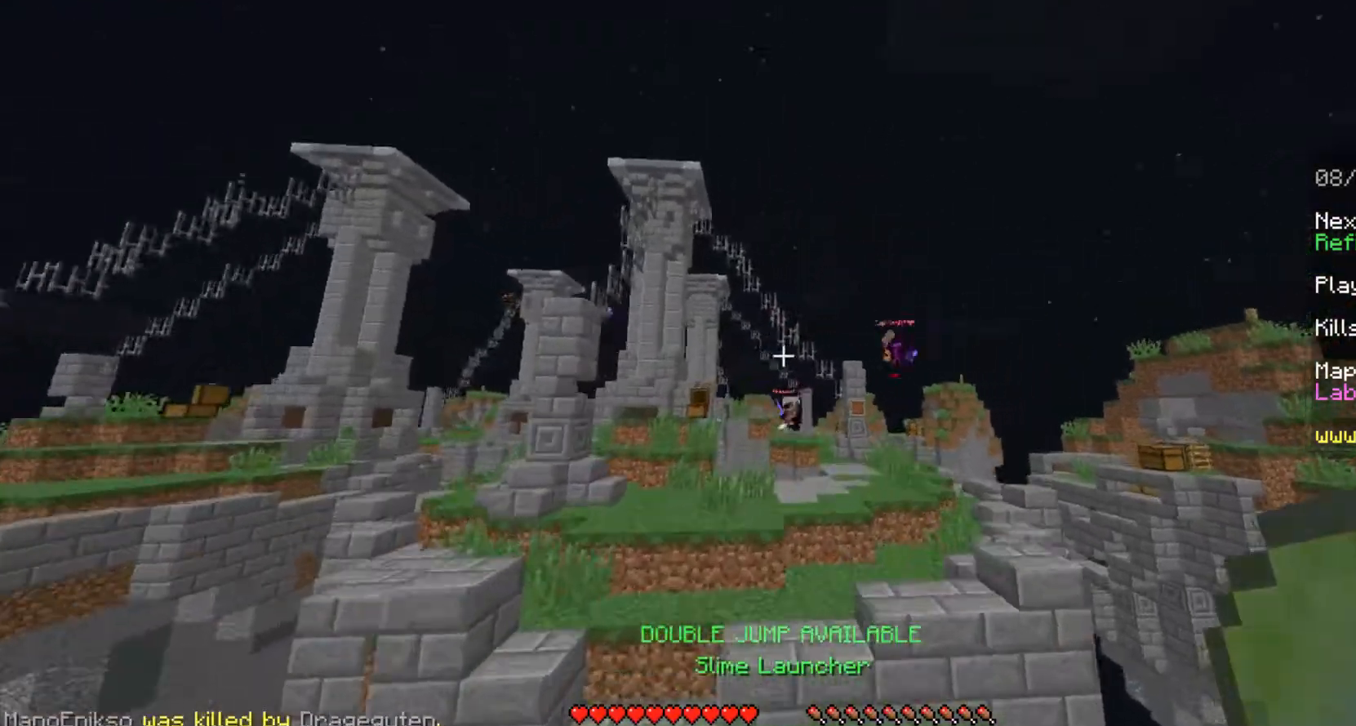
{"keys": [], "mouse": [], "events": [[83, "space", "up"], [167, "w", "up"]]}
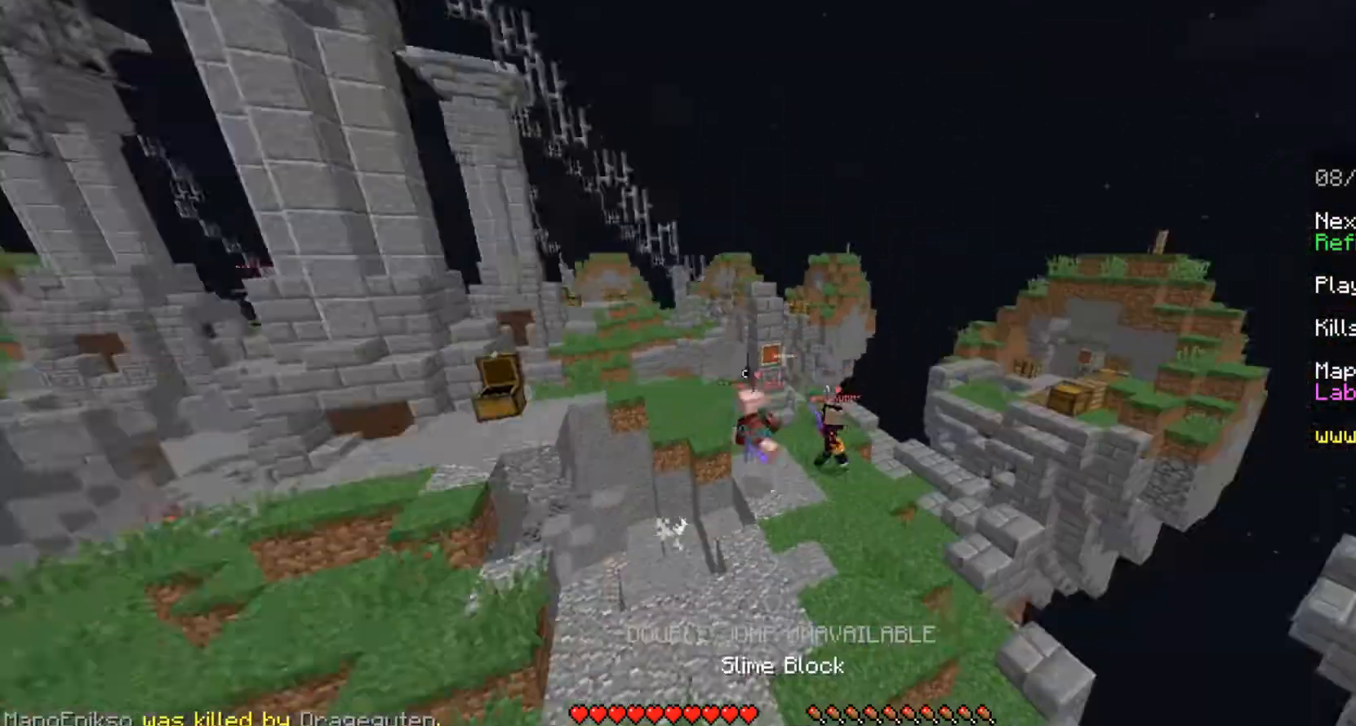
{"keys": ["w"], "mouse": [], "events": [[83, "w", "down"], [208, "d", "down"], [208, "w", "up"], [292, "w", "down"], [417, "d", "up"]]}
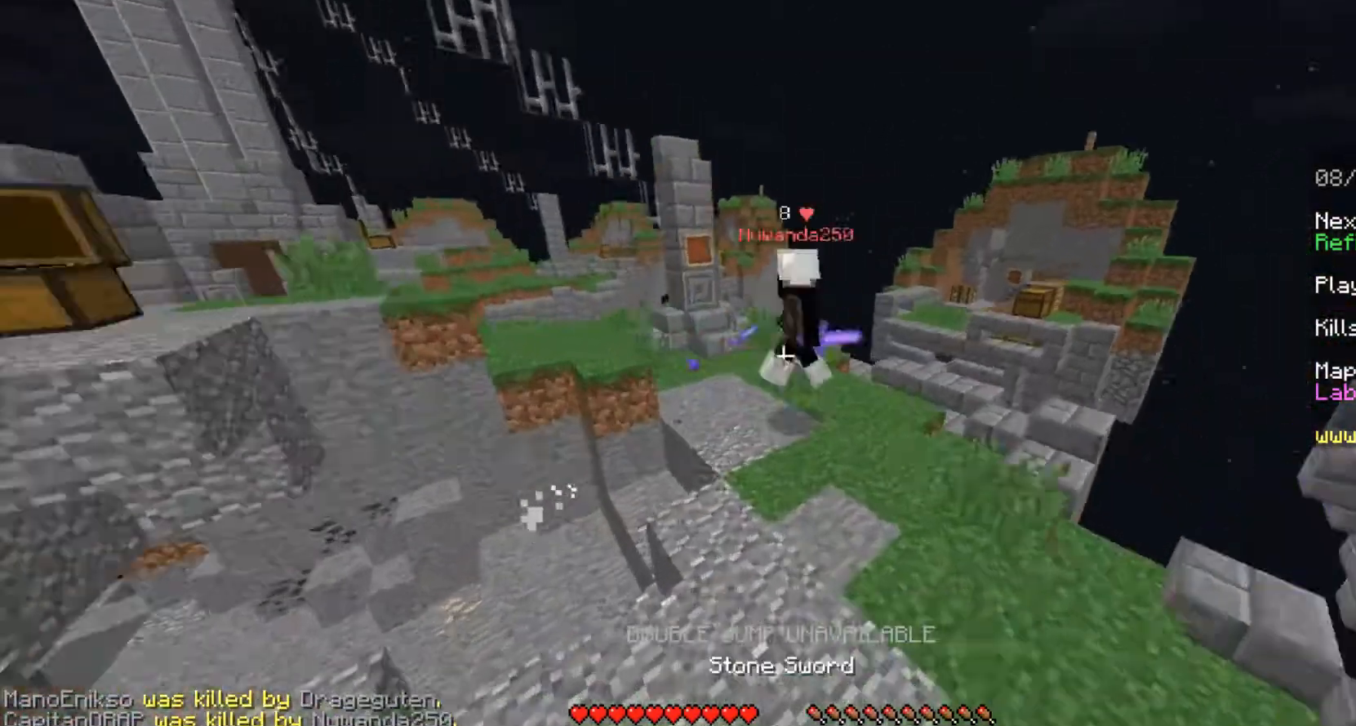
{"keys": ["a", "w"], "mouse": [], "events": [[417, "a", "down"]]}
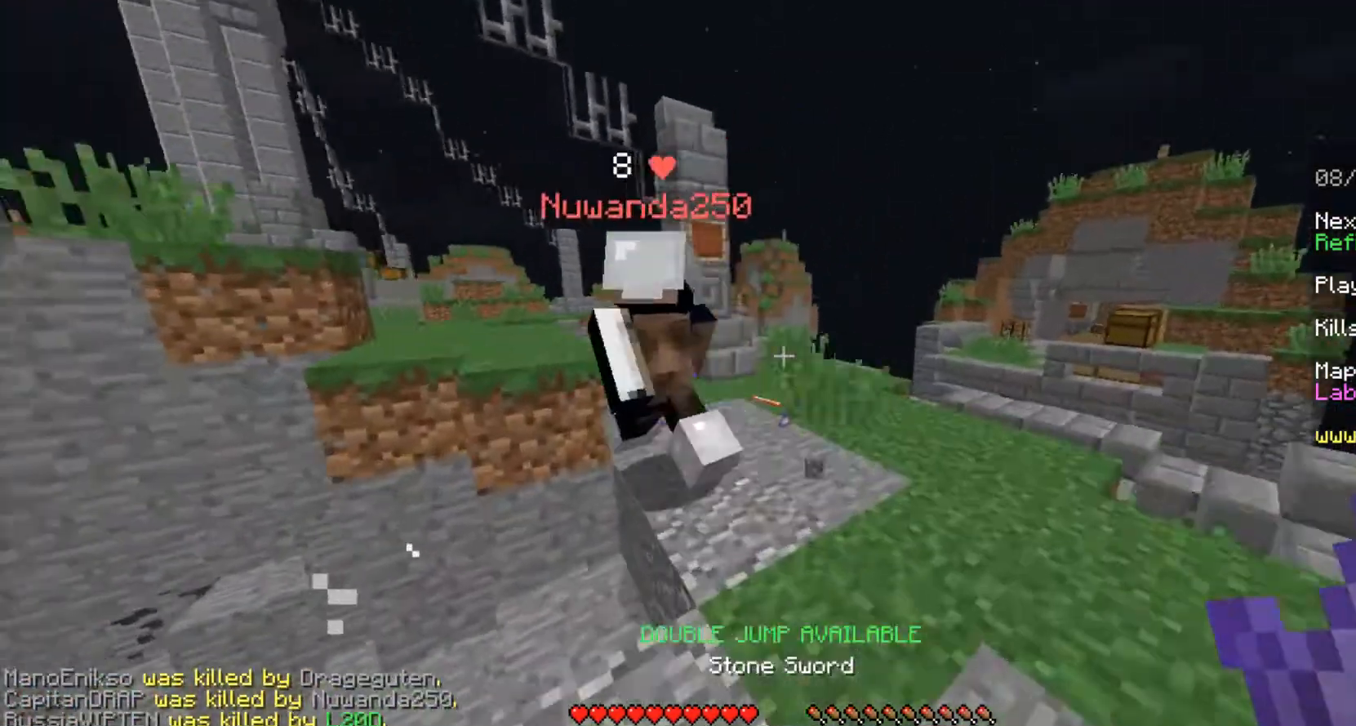
{"keys": ["d", "w"], "mouse": ["left"], "events": [[42, "mouse_left", "down"], [125, "w", "up"], [167, "mouse_left", "up"], [208, "w", "down"], [250, "mouse_left", "down"], [292, "a", "up"], [375, "d", "down"], [375, "mouse_left", "up"], [417, "mouse_left", "down"]]}
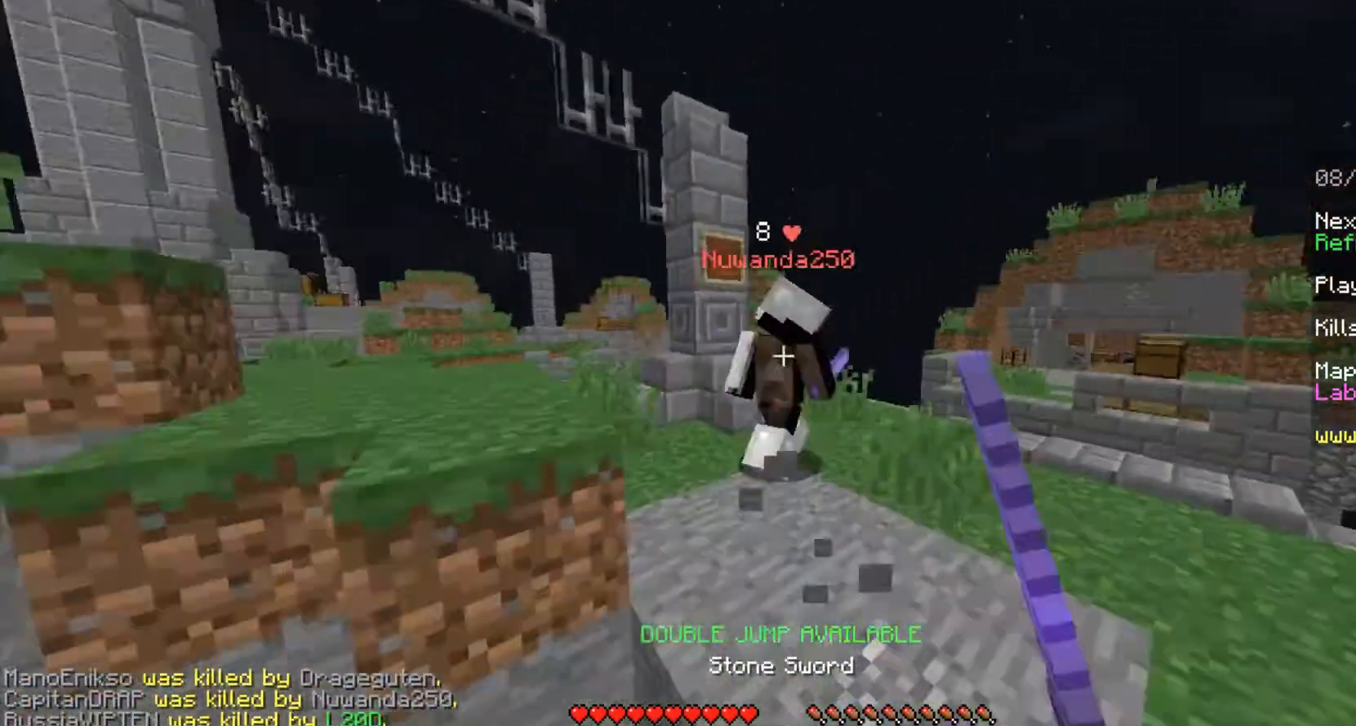
{"keys": ["d", "w"], "mouse": ["left"], "events": [[42, "mouse_left", "up"], [125, "mouse_left", "down"], [250, "a", "down"], [250, "d", "up"], [375, "a", "up"], [375, "d", "down"], [417, "mouse_left", "up"], [500, "mouse_left", "down"]]}
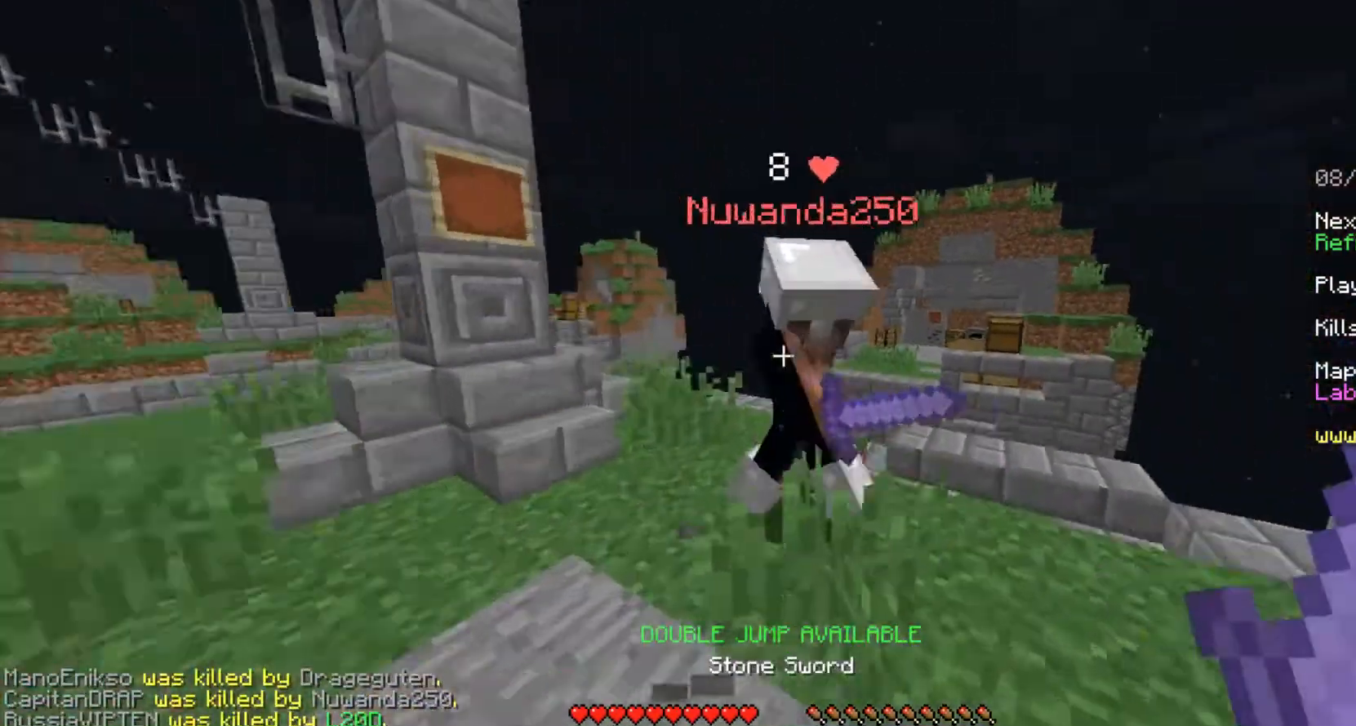
{"keys": ["a"], "mouse": [], "events": [[83, "mouse_left", "up"], [125, "w", "up"], [167, "mouse_left", "down"], [250, "a", "down"], [292, "d", "up"], [292, "mouse_left", "up"], [333, "mouse_left", "down"], [458, "mouse_left", "up"]]}